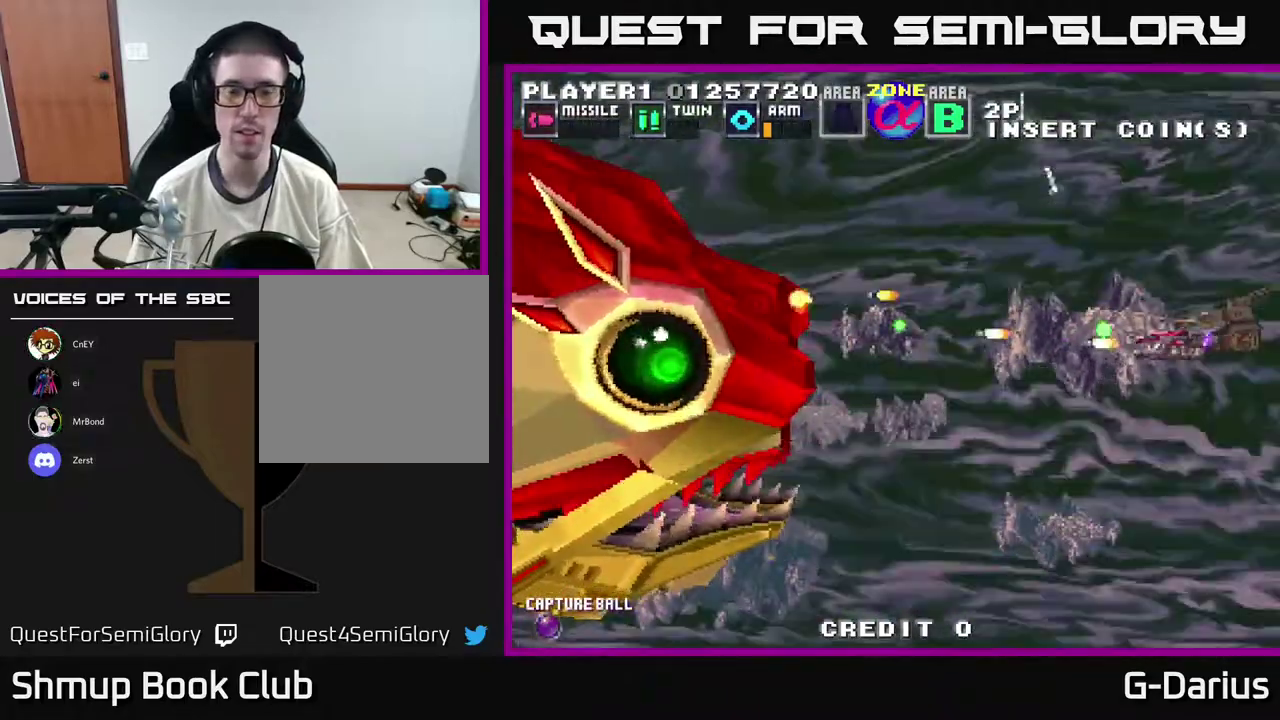
Gameplay with a controller (Xbox layout); each line is a JSON object with the inputs held at the frame after it (dt_ms = milliseconds from this image to that frame). "events" lists button and stick changes between this image and that frame as [ms after this image, input, new state], when the widget could be followed in between. Not read: L3 R1 R3 left_stick.
{"dt_ms": 300, "buttons": ["A", "DPAD_UP", "DPAD_LEFT"], "right_stick": "center", "events": [[167, "DPAD_UP", "down"], [217, "DPAD_LEFT", "down"]]}
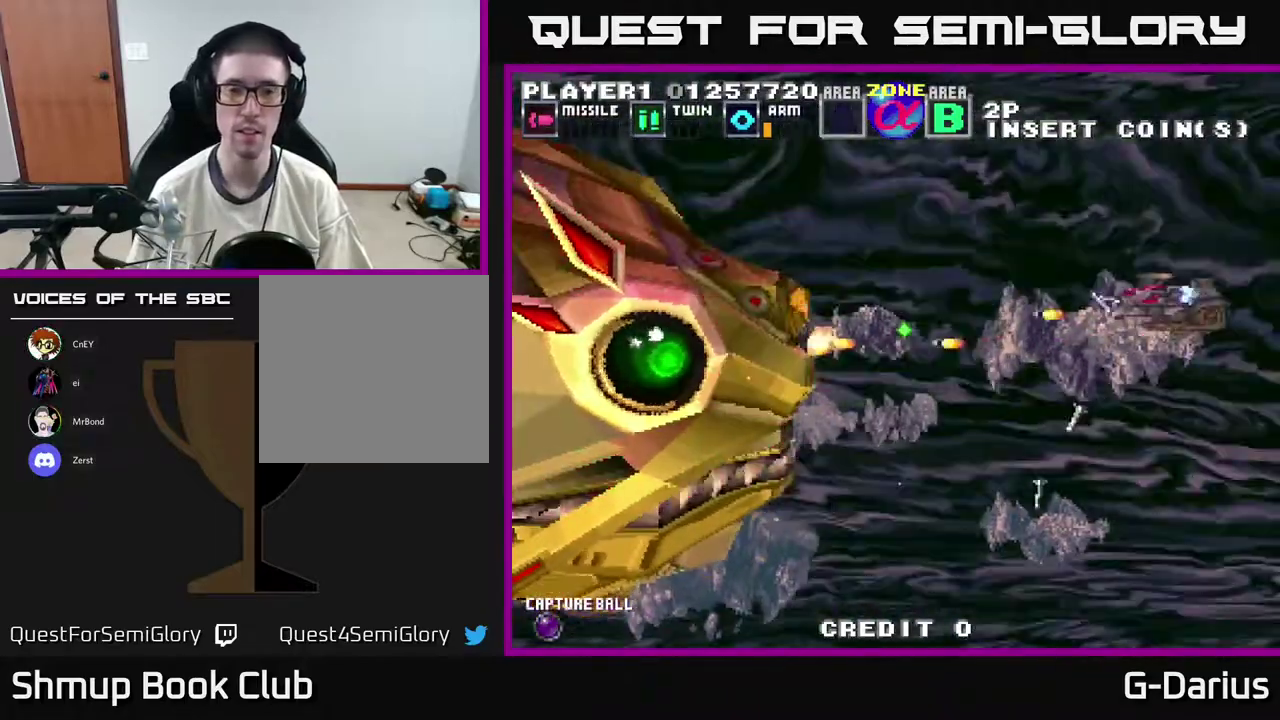
{"dt_ms": 400, "buttons": ["A", "DPAD_DOWN"], "right_stick": "center", "events": [[17, "DPAD_UP", "up"], [50, "DPAD_LEFT", "up"], [317, "DPAD_DOWN", "down"]]}
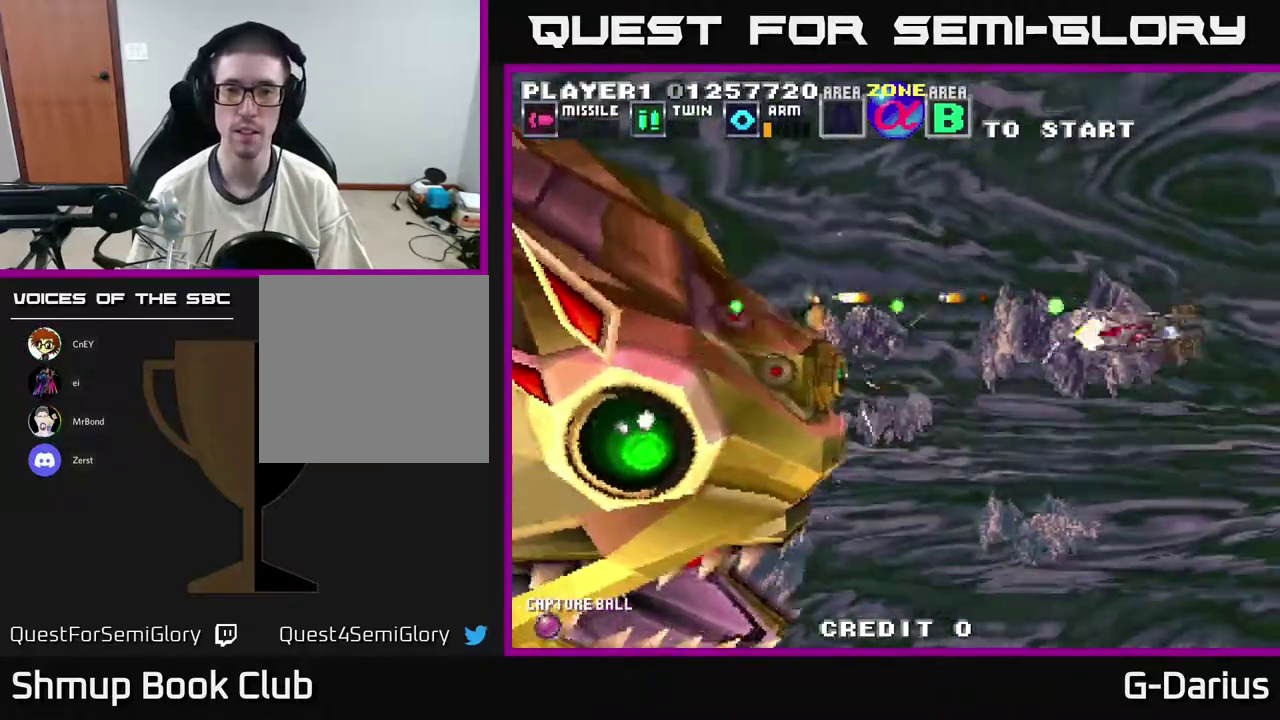
{"dt_ms": 600, "buttons": [], "right_stick": "center", "events": [[50, "DPAD_DOWN", "up"], [367, "A", "up"]]}
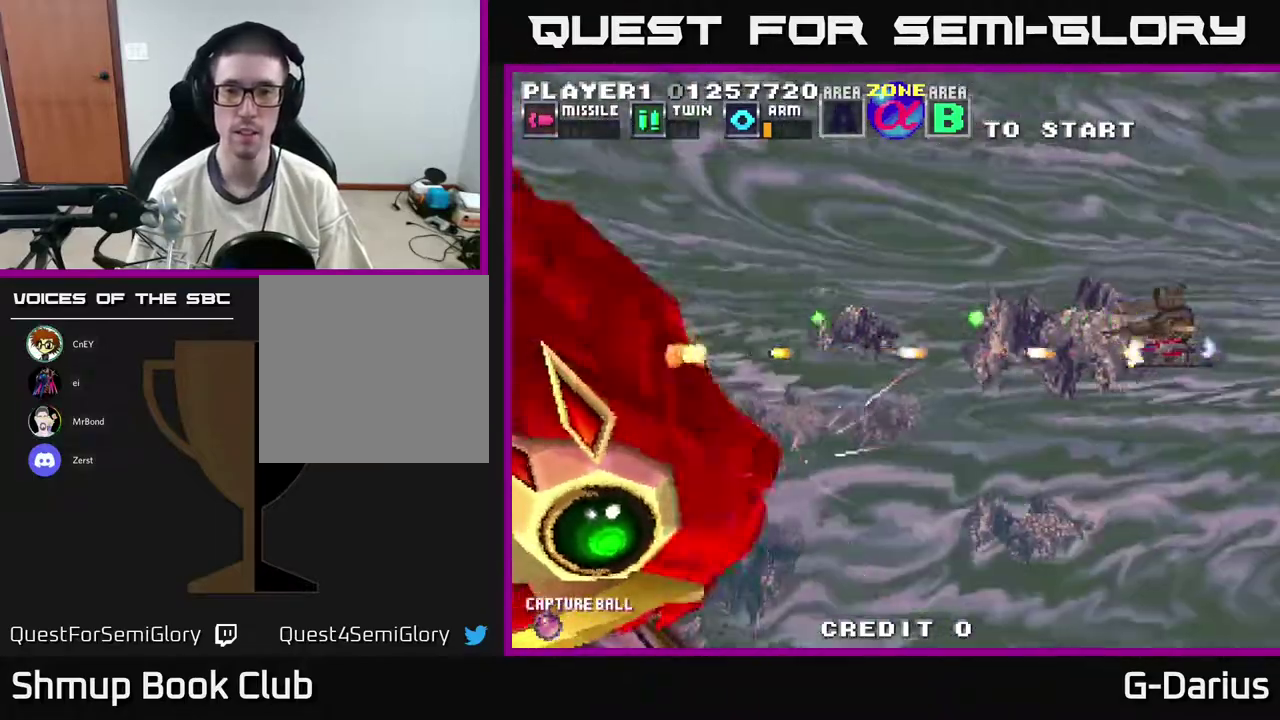
{"dt_ms": 500, "buttons": [], "right_stick": "center", "events": []}
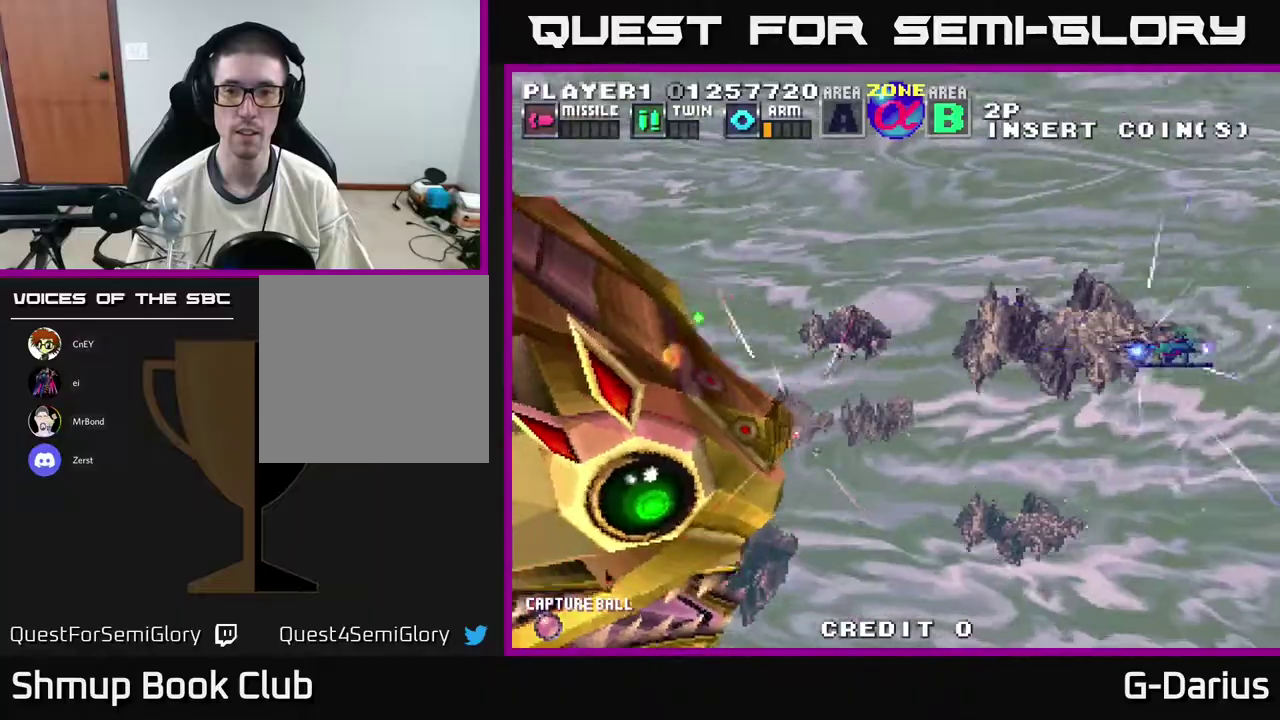
{"dt_ms": 500, "buttons": [], "right_stick": "center", "events": []}
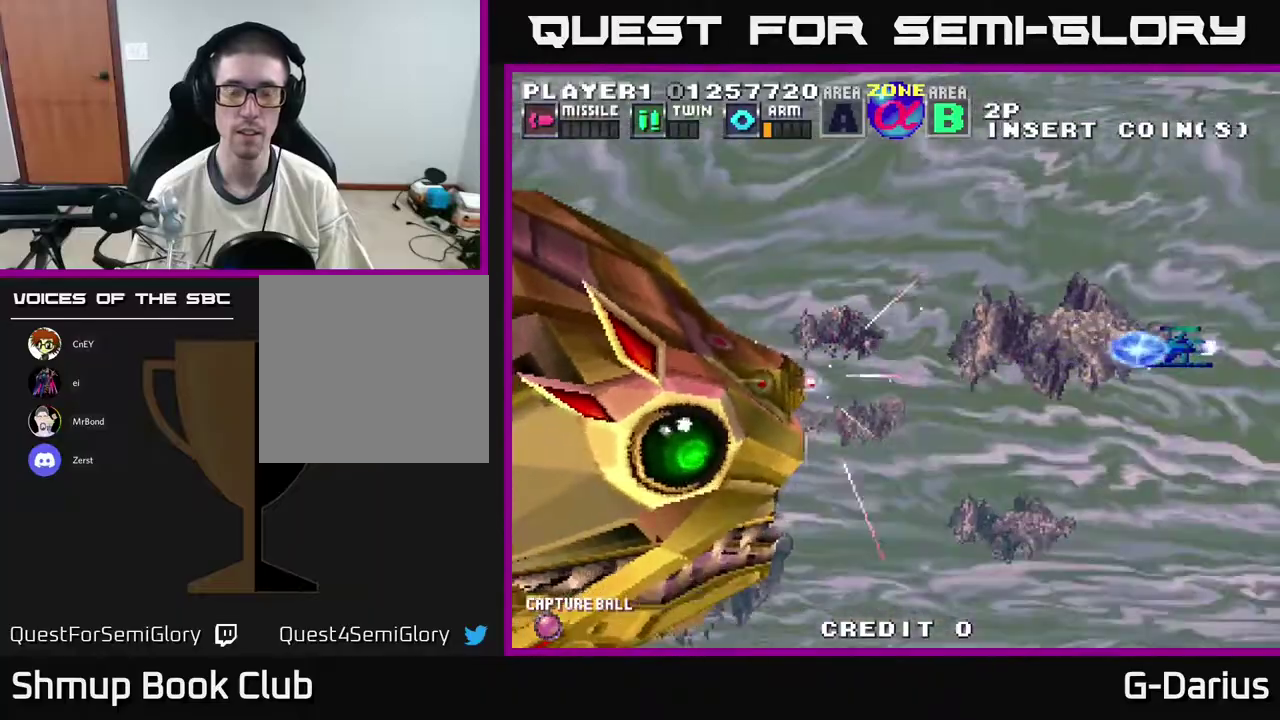
{"dt_ms": 300, "buttons": [], "right_stick": "center", "events": []}
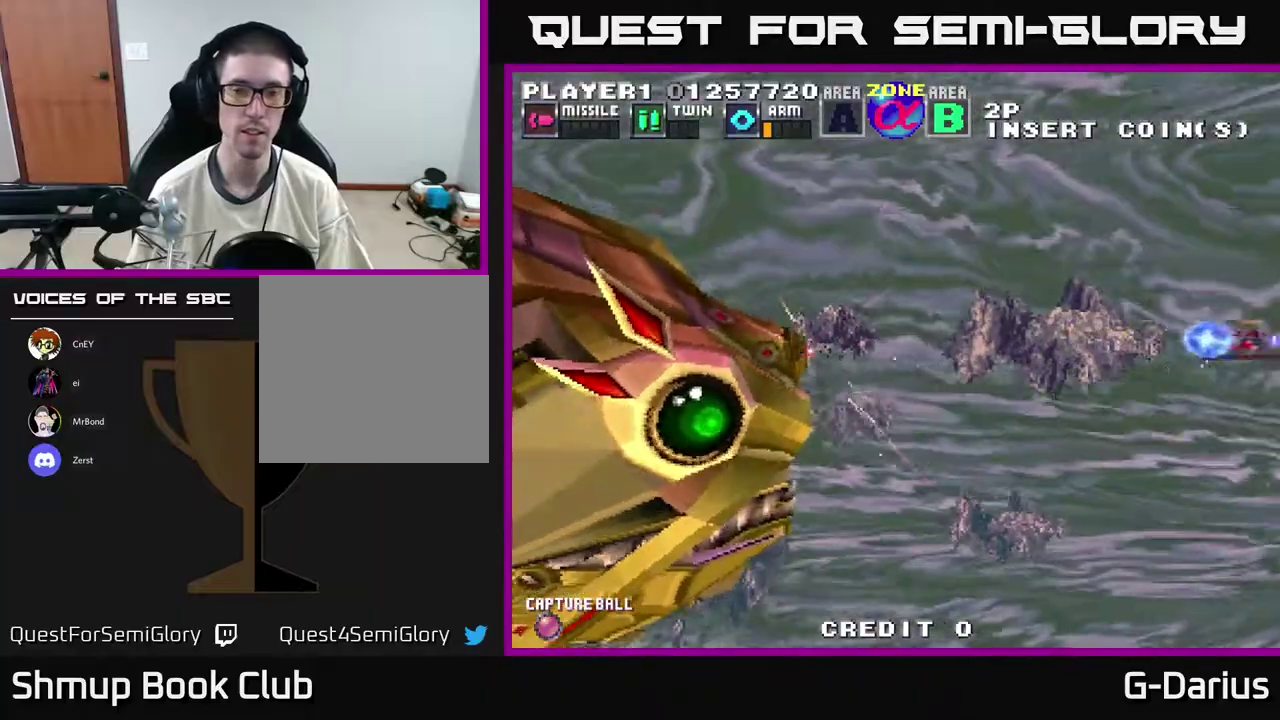
{"dt_ms": 700, "buttons": [], "right_stick": "center", "events": [[17, "DPAD_LEFT", "down"], [83, "DPAD_LEFT", "up"]]}
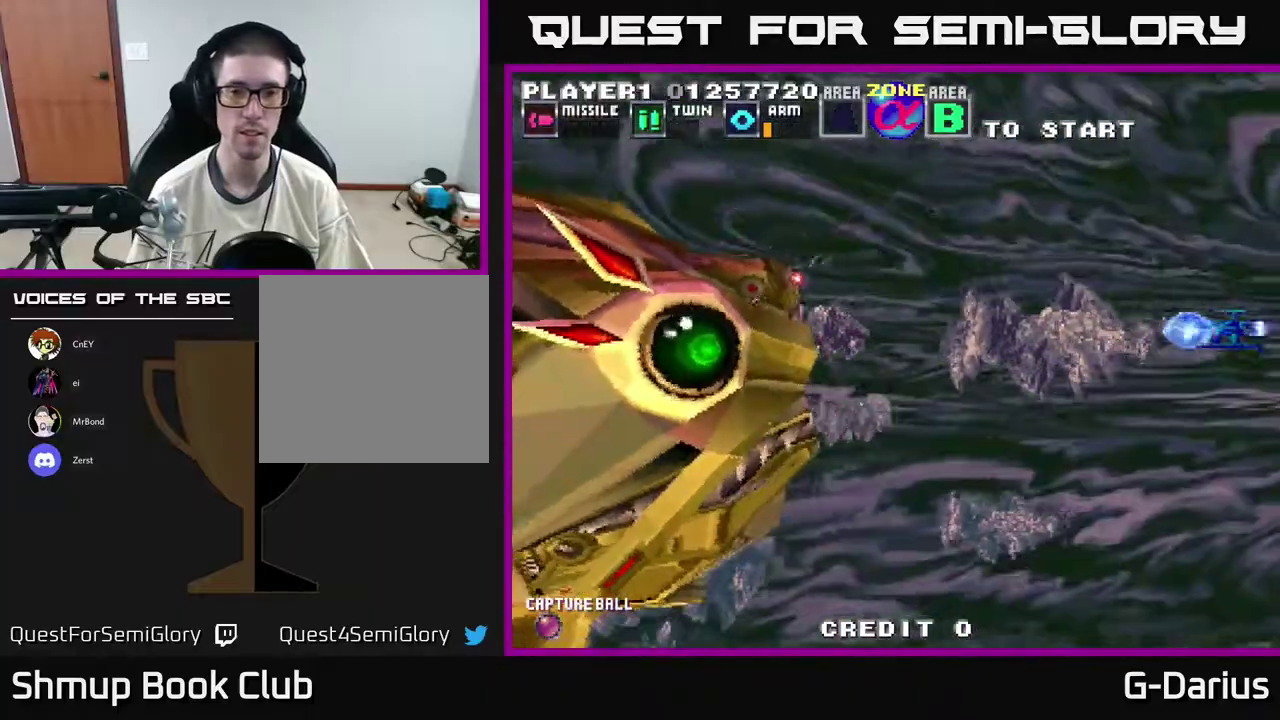
{"dt_ms": 500, "buttons": [], "right_stick": "center", "events": []}
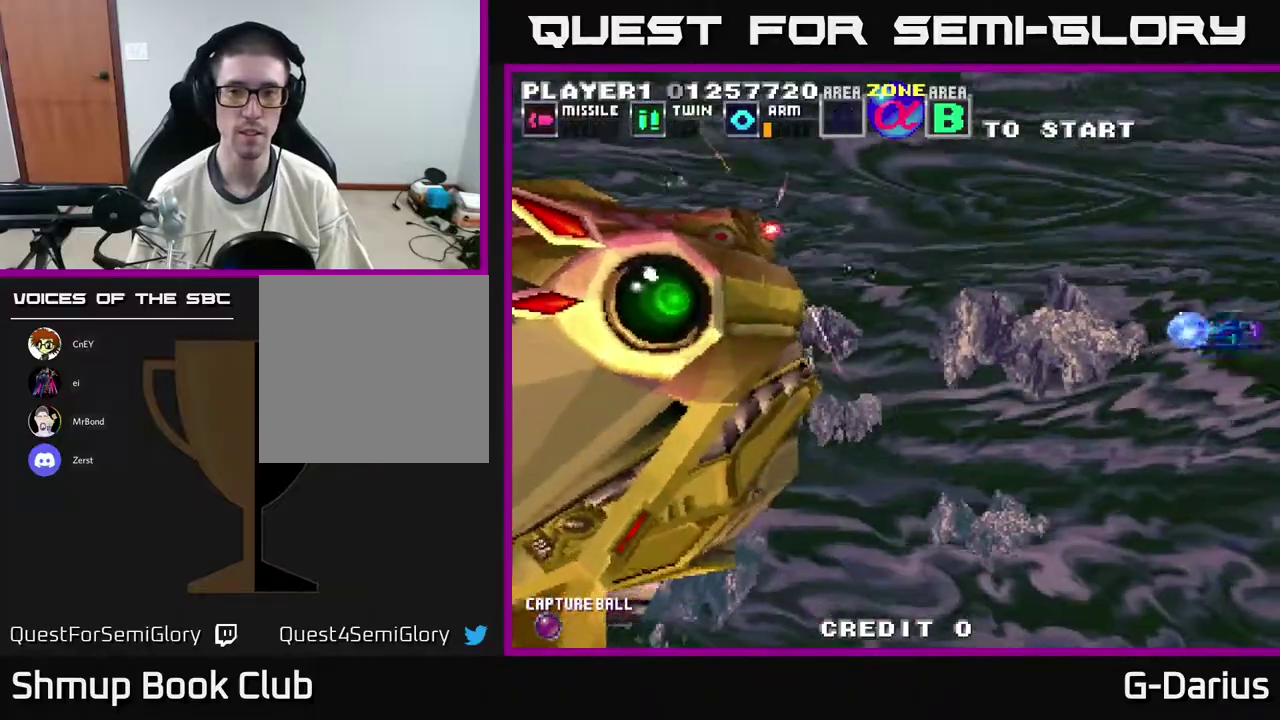
{"dt_ms": 500, "buttons": [], "right_stick": "center", "events": []}
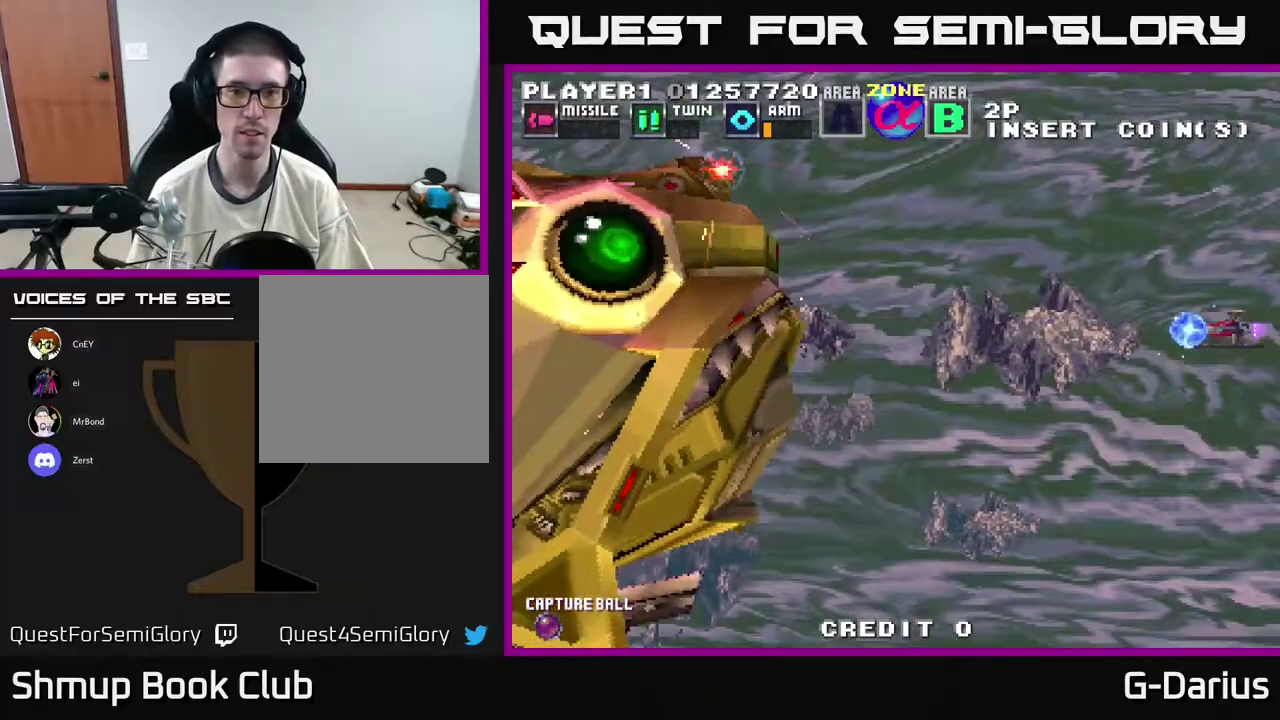
{"dt_ms": 500, "buttons": ["A", "DPAD_LEFT"], "right_stick": "center", "events": [[467, "DPAD_LEFT", "down"], [500, "A", "down"]]}
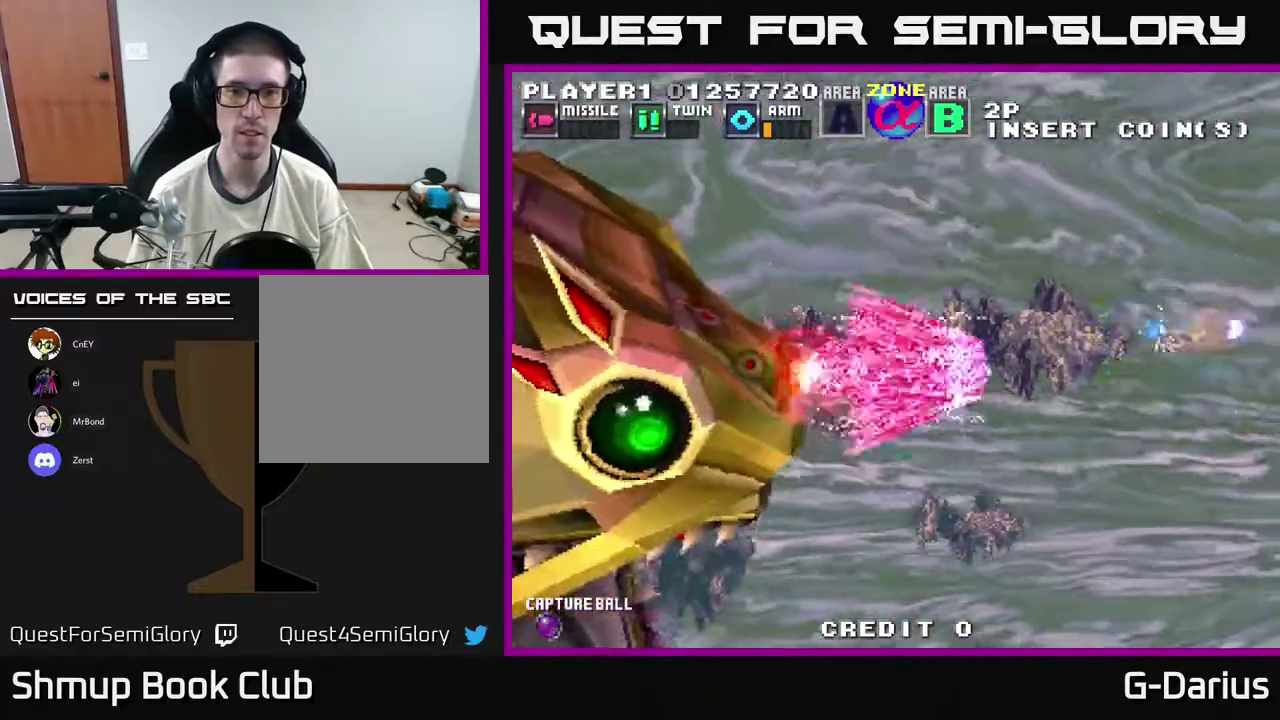
{"dt_ms": 500, "buttons": ["A"], "right_stick": "center", "events": [[33, "DPAD_DOWN", "down"], [100, "DPAD_DOWN", "up"], [167, "DPAD_DOWN", "down"], [217, "DPAD_LEFT", "up"], [283, "DPAD_LEFT", "down"], [317, "DPAD_DOWN", "up"], [483, "DPAD_LEFT", "up"]]}
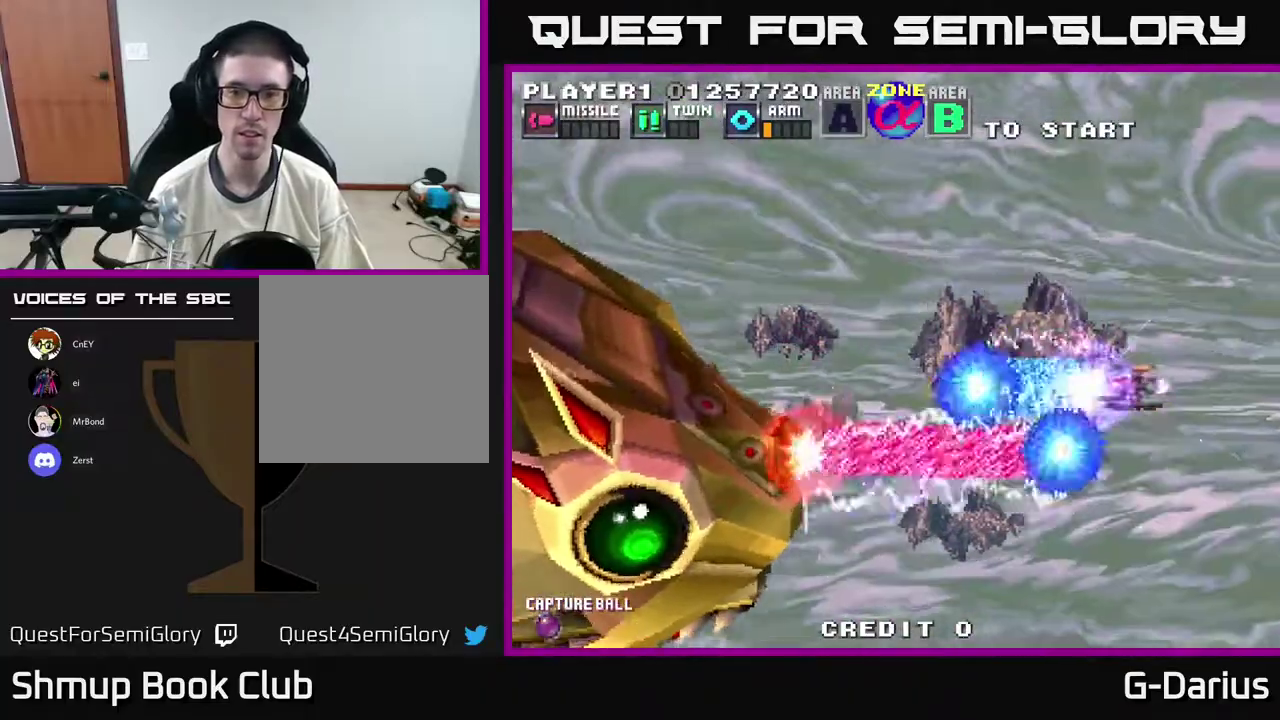
{"dt_ms": 500, "buttons": ["A", "DPAD_DOWN", "DPAD_LEFT"], "right_stick": "center", "events": [[117, "DPAD_DOWN", "down"], [317, "DPAD_LEFT", "down"], [333, "DPAD_DOWN", "up"], [483, "DPAD_DOWN", "down"]]}
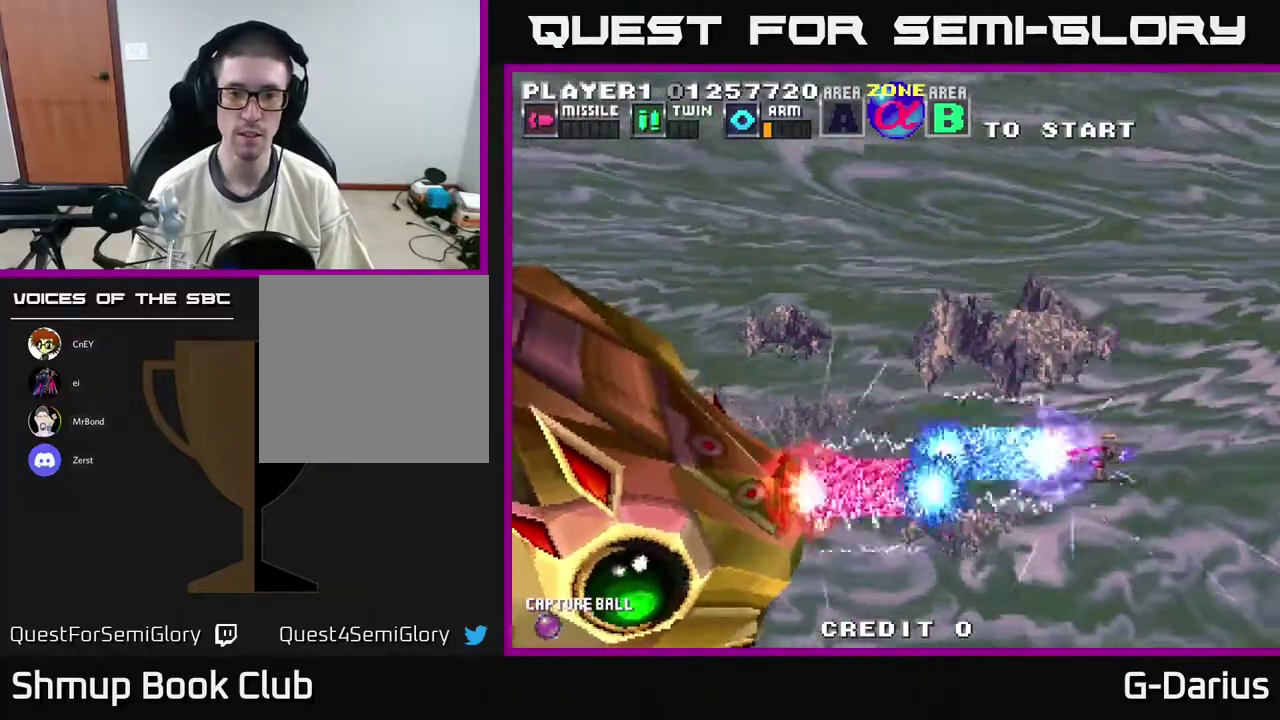
{"dt_ms": 600, "buttons": ["A", "DPAD_UP", "DPAD_LEFT"], "right_stick": "center", "events": [[83, "DPAD_DOWN", "up"], [350, "DPAD_LEFT", "up"], [467, "DPAD_LEFT", "down"], [583, "DPAD_UP", "down"]]}
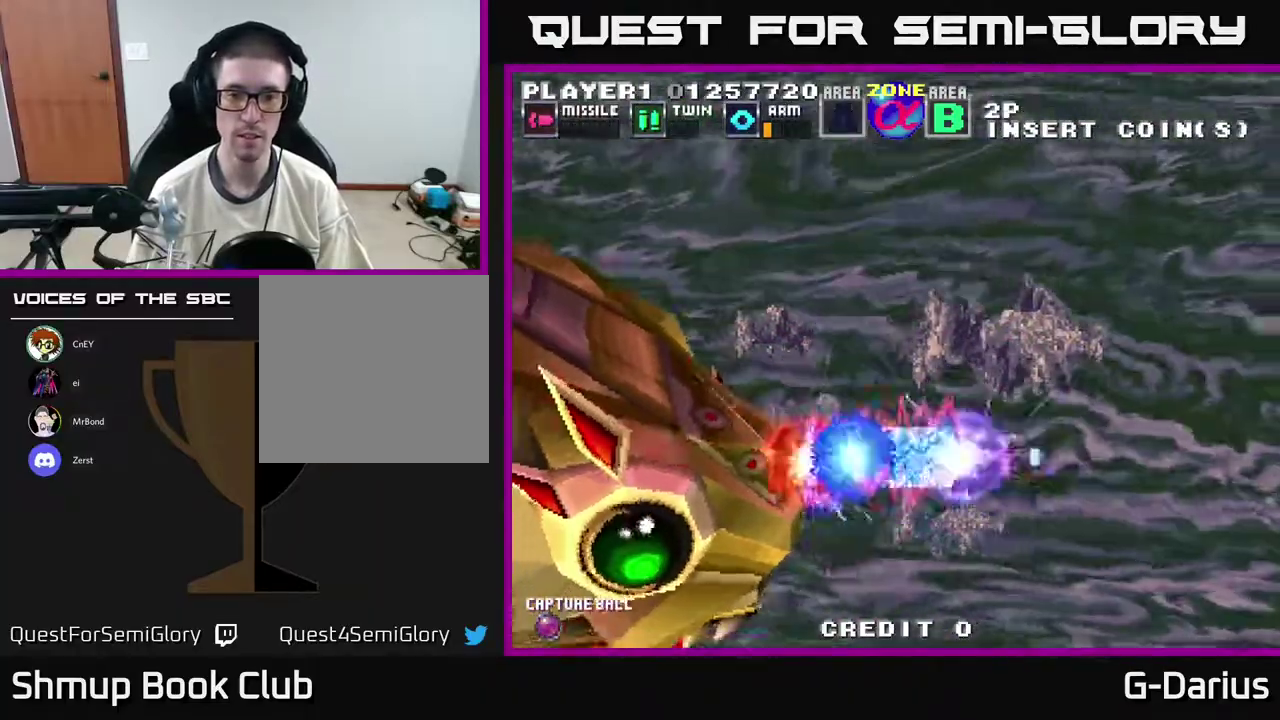
{"dt_ms": 600, "buttons": ["A", "DPAD_UP", "DPAD_LEFT"], "right_stick": "center", "events": [[100, "DPAD_UP", "up"], [117, "DPAD_LEFT", "up"], [400, "DPAD_UP", "down"], [533, "DPAD_LEFT", "down"]]}
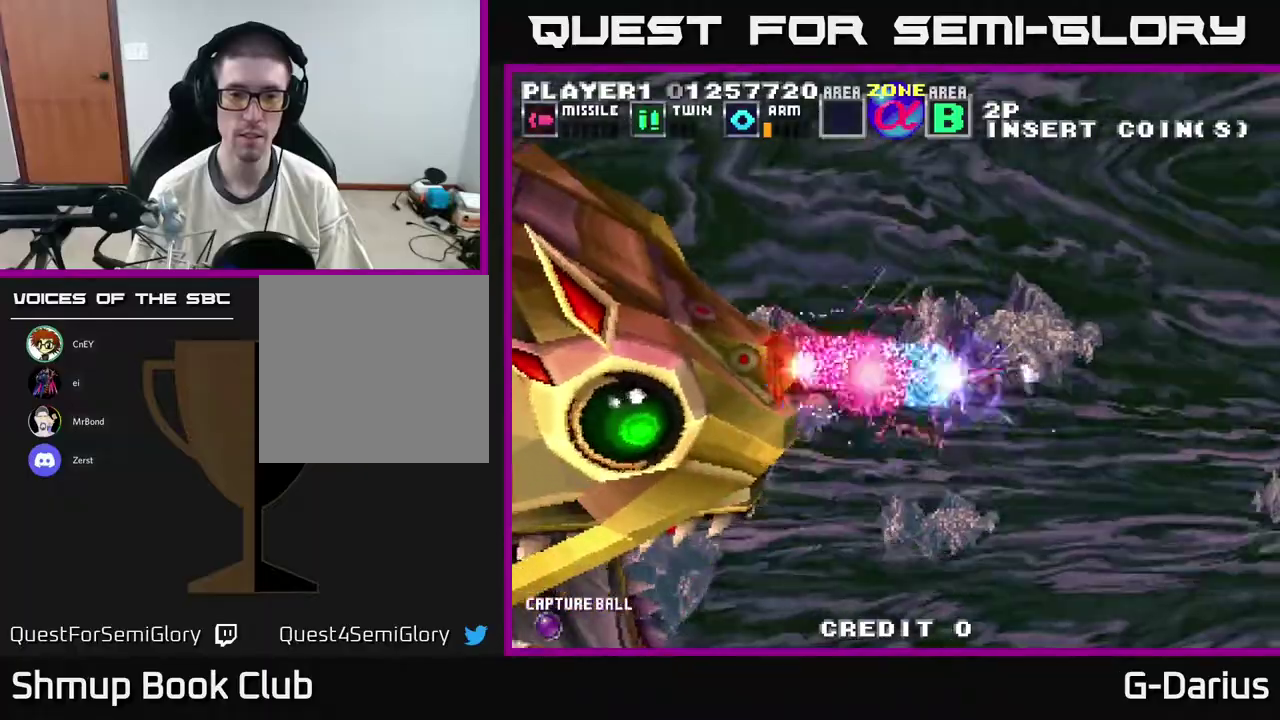
{"dt_ms": 500, "buttons": ["A", "DPAD_UP"], "right_stick": "center", "events": [[50, "DPAD_LEFT", "up"], [150, "DPAD_UP", "up"], [267, "DPAD_LEFT", "down"], [450, "DPAD_LEFT", "up"], [483, "DPAD_UP", "down"]]}
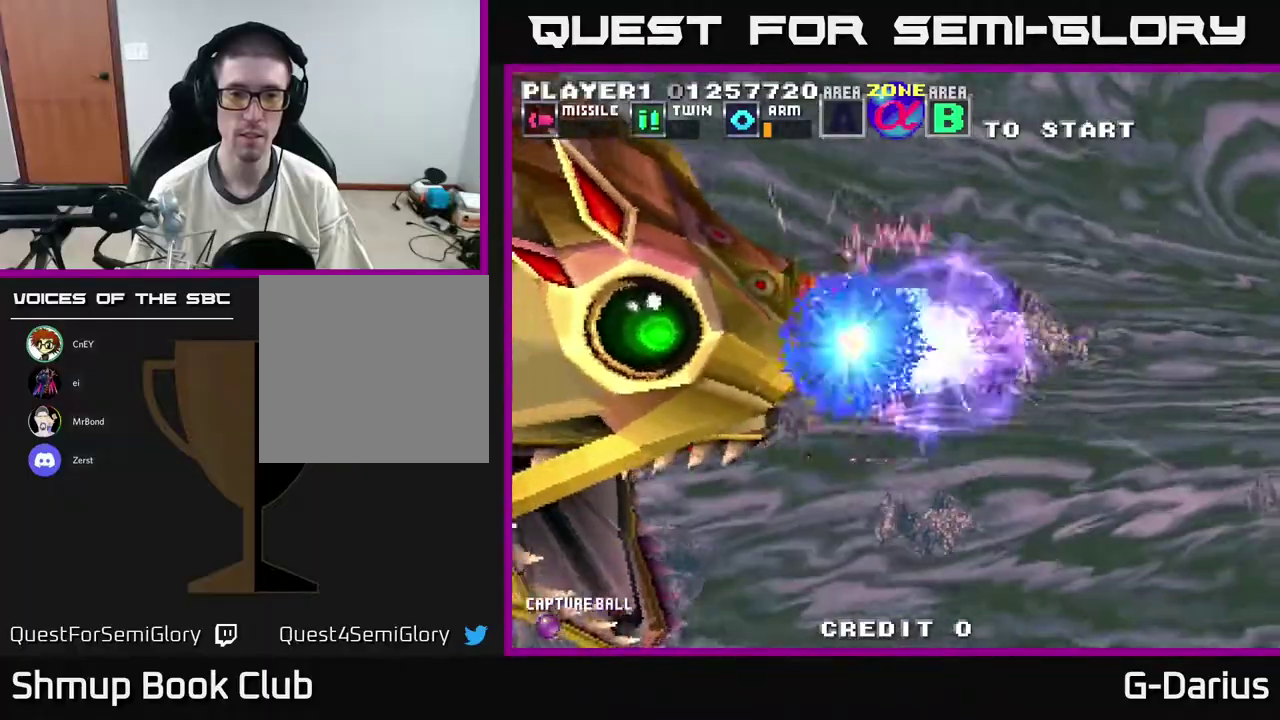
{"dt_ms": 300, "buttons": ["A"], "right_stick": "center", "events": [[183, "DPAD_UP", "up"]]}
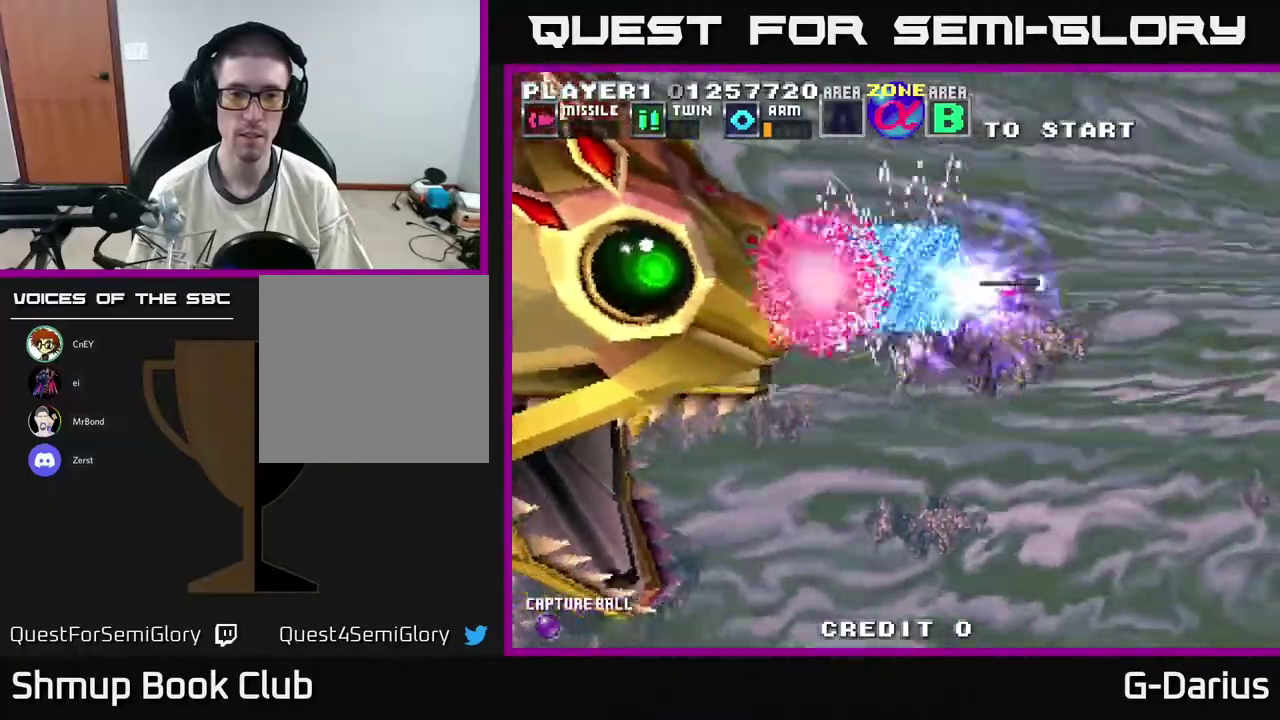
{"dt_ms": 400, "buttons": ["A"], "right_stick": "center", "events": [[150, "DPAD_UP", "down"], [200, "DPAD_LEFT", "down"], [233, "DPAD_UP", "up"], [350, "DPAD_LEFT", "up"]]}
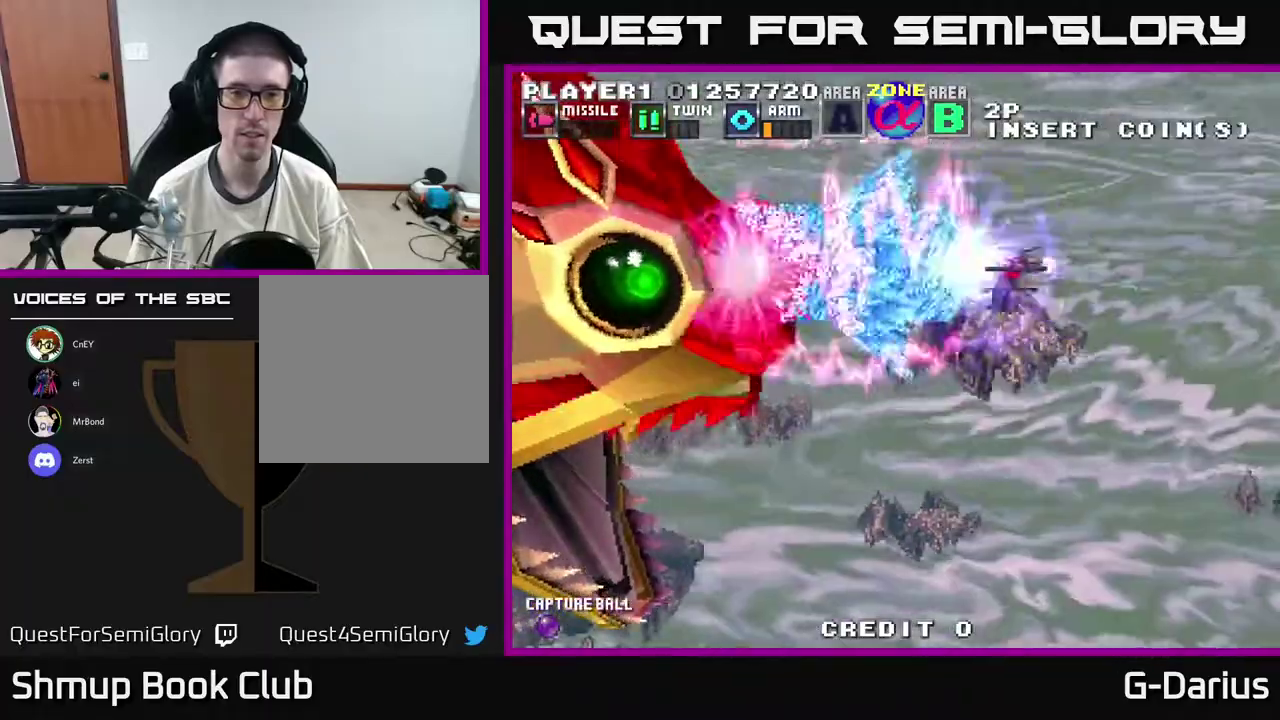
{"dt_ms": 700, "buttons": ["A", "DPAD_DOWN"], "right_stick": "center", "events": [[167, "DPAD_LEFT", "down"], [250, "DPAD_DOWN", "down"], [350, "DPAD_DOWN", "up"], [617, "DPAD_LEFT", "up"], [650, "DPAD_DOWN", "down"]]}
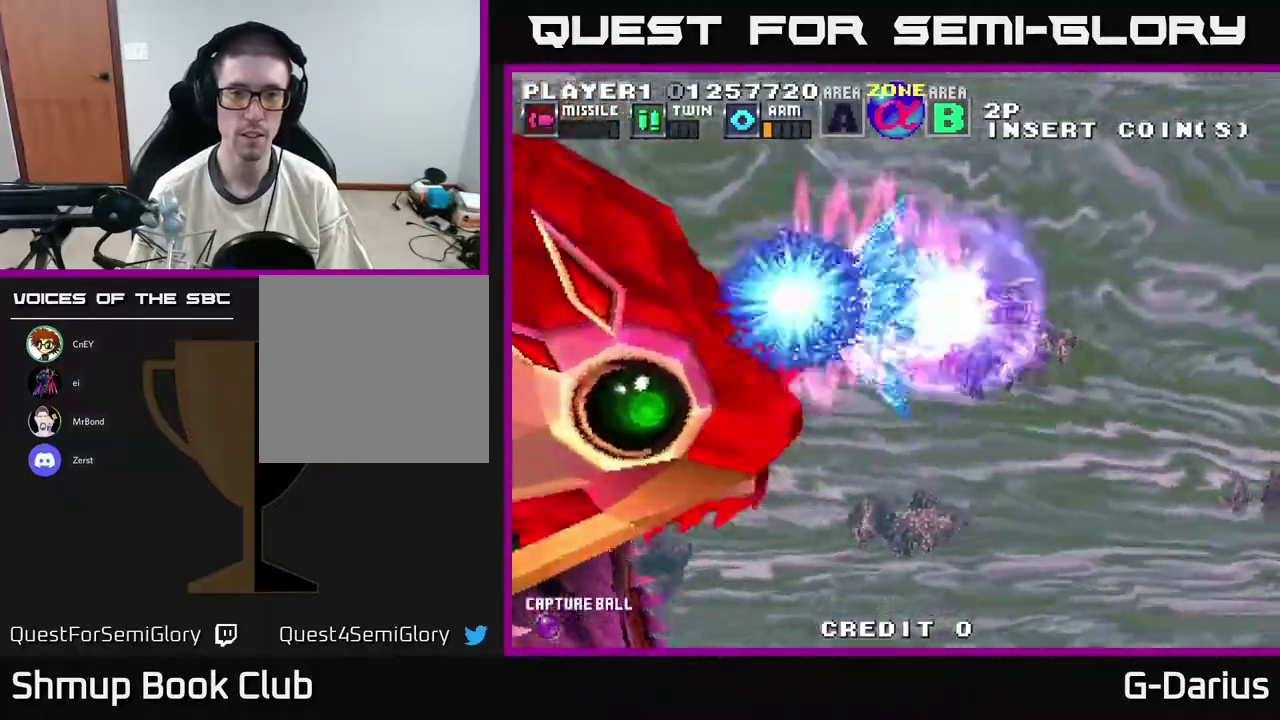
{"dt_ms": 600, "buttons": ["A", "DPAD_UP", "DPAD_LEFT"], "right_stick": "center", "events": [[67, "DPAD_LEFT", "down"], [383, "DPAD_DOWN", "up"], [433, "DPAD_LEFT", "up"], [550, "DPAD_LEFT", "down"], [583, "DPAD_UP", "down"]]}
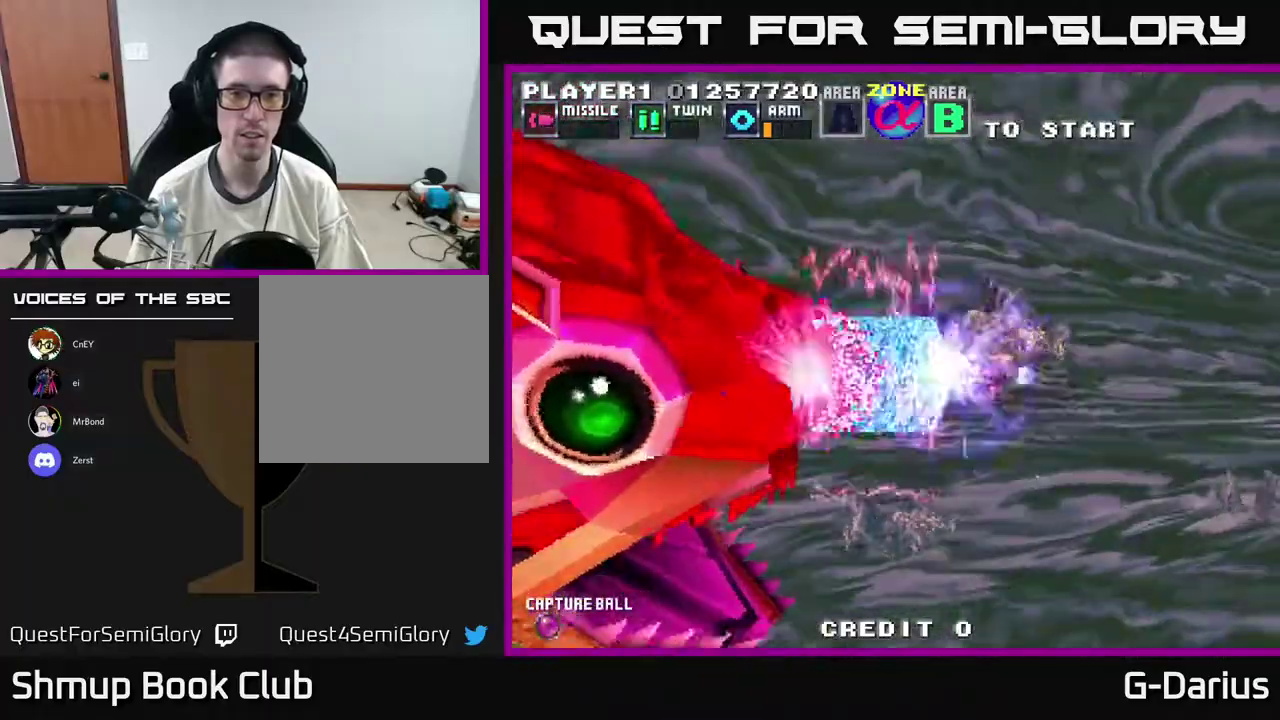
{"dt_ms": 300, "buttons": ["A"], "right_stick": "center", "events": [[33, "DPAD_LEFT", "up"], [100, "DPAD_LEFT", "down"], [200, "DPAD_UP", "up"], [217, "DPAD_LEFT", "up"]]}
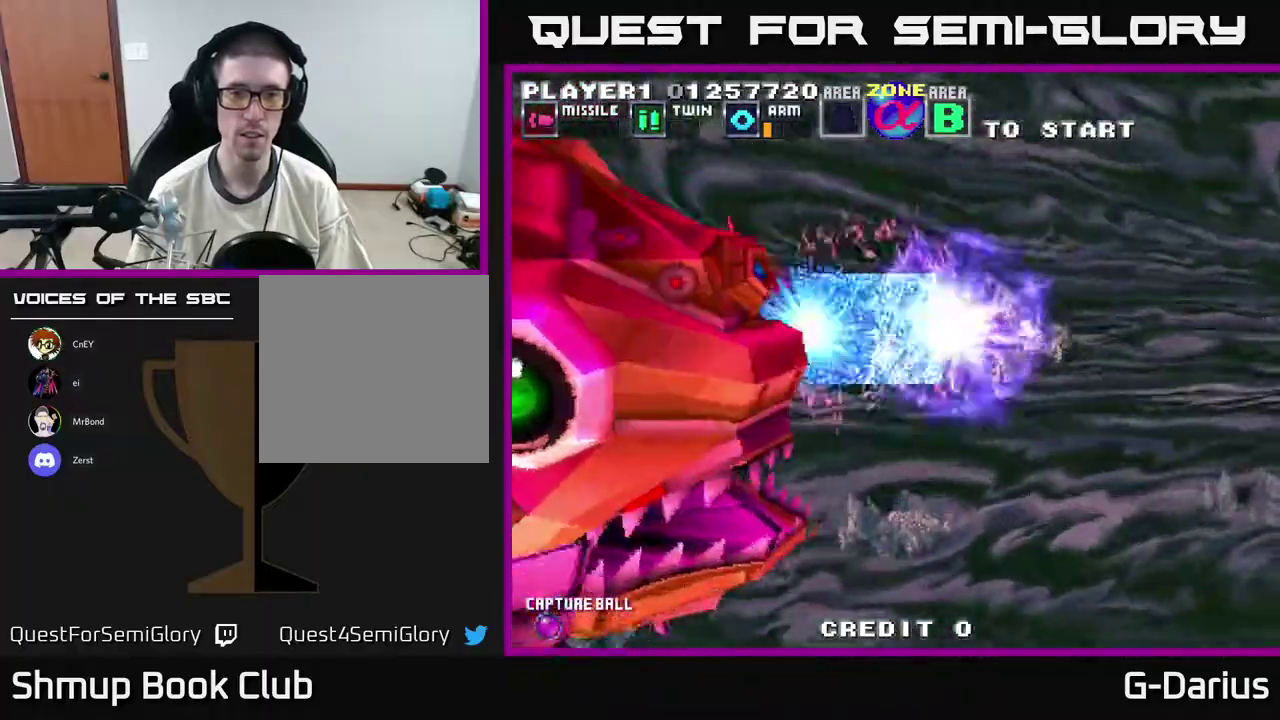
{"dt_ms": 700, "buttons": ["A"], "right_stick": "center", "events": [[433, "DPAD_LEFT", "down"], [633, "DPAD_LEFT", "up"]]}
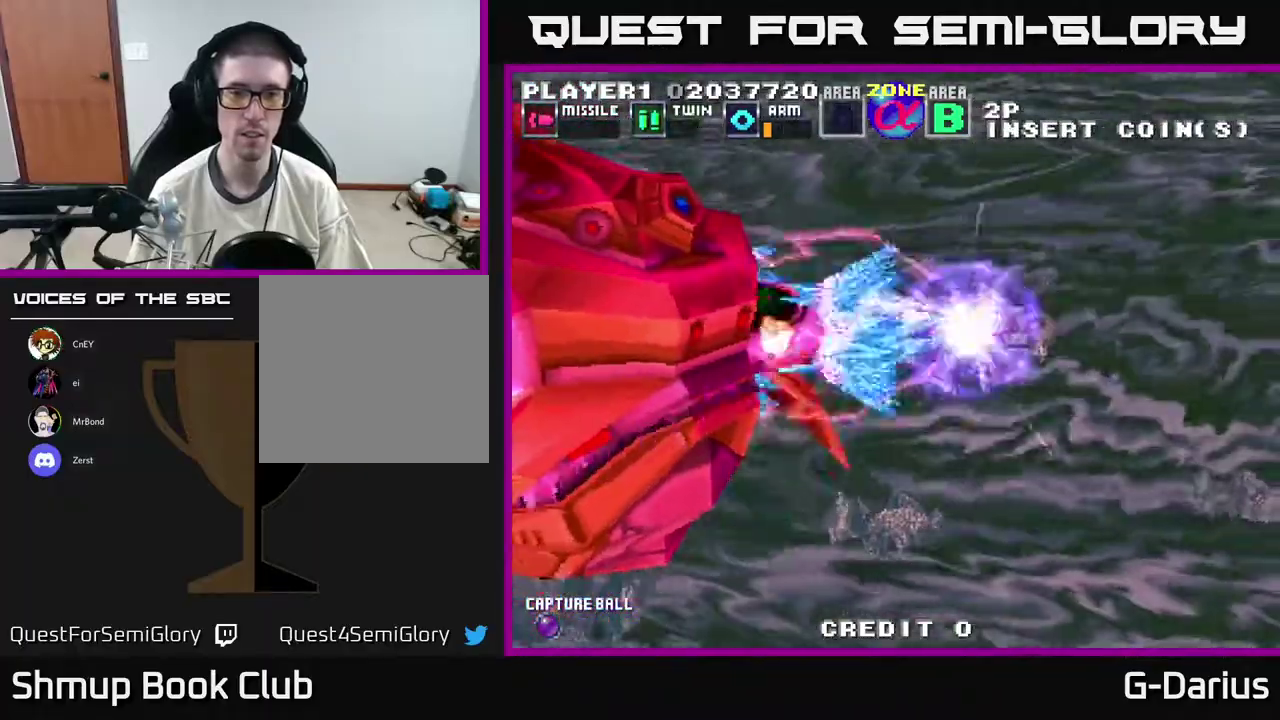
{"dt_ms": 500, "buttons": ["A"], "right_stick": "center", "events": [[133, "DPAD_LEFT", "down"], [350, "DPAD_UP", "down"], [483, "DPAD_UP", "up"], [500, "DPAD_LEFT", "up"]]}
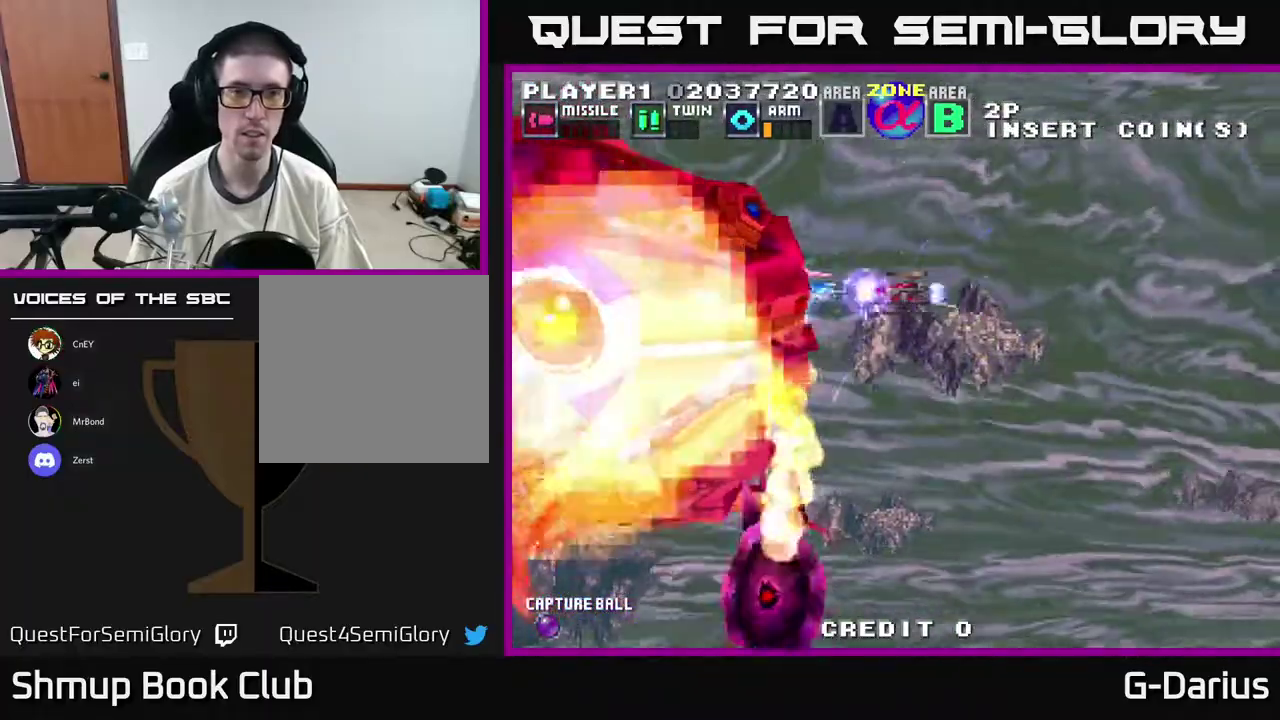
{"dt_ms": 300, "buttons": ["A", "DPAD_UP"], "right_stick": "center", "events": [[283, "DPAD_UP", "down"]]}
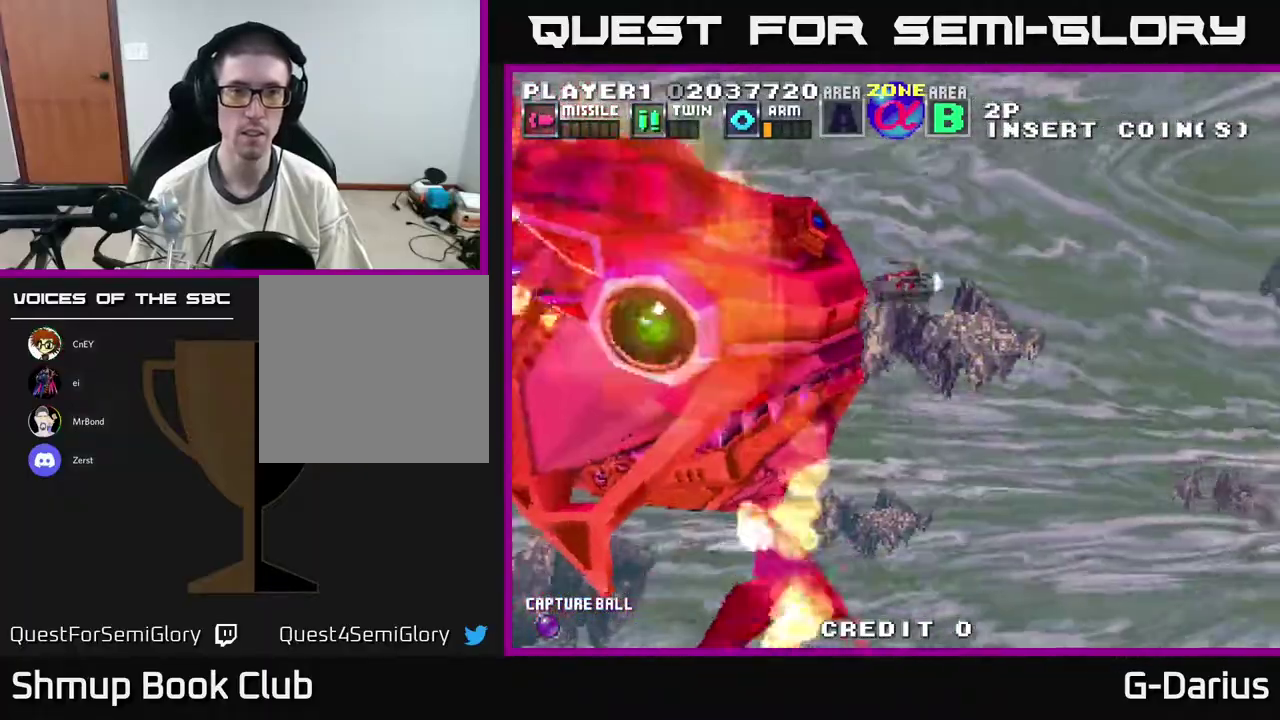
{"dt_ms": 700, "buttons": ["A"], "right_stick": "center", "events": [[67, "DPAD_UP", "up"], [367, "DPAD_DOWN", "down"], [700, "DPAD_DOWN", "up"]]}
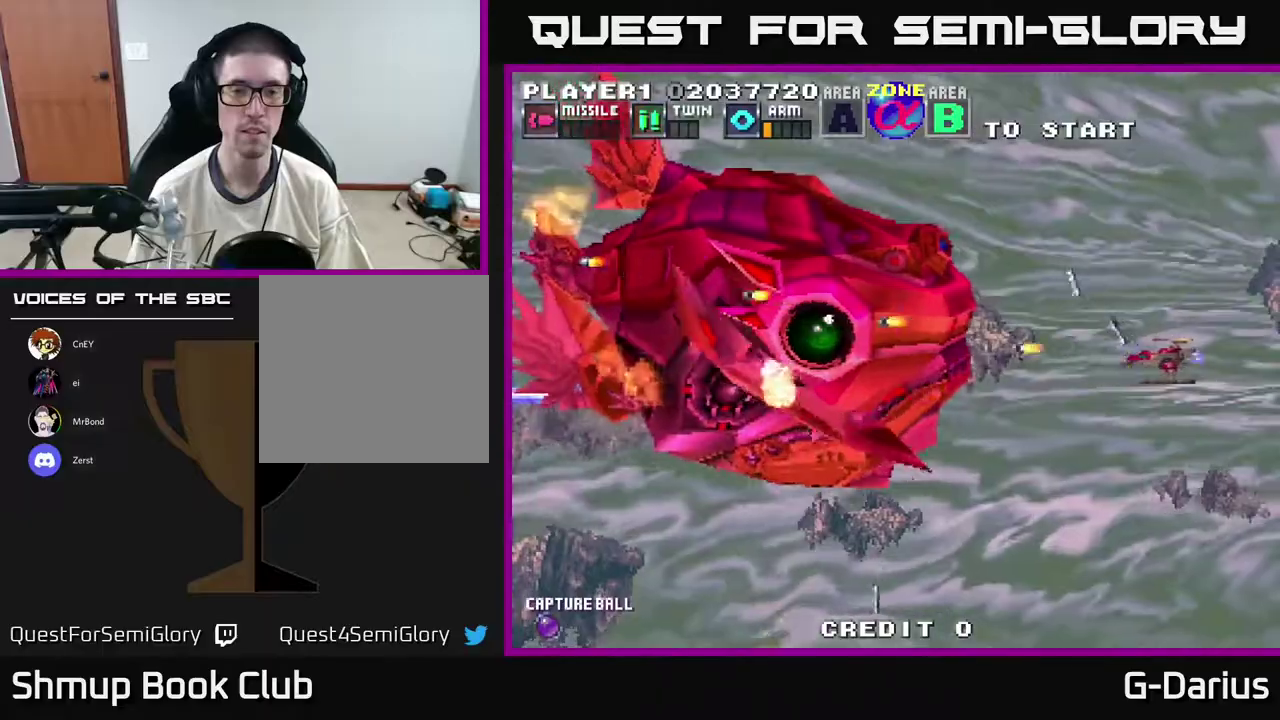
{"dt_ms": 300, "buttons": ["A"], "right_stick": "center", "events": []}
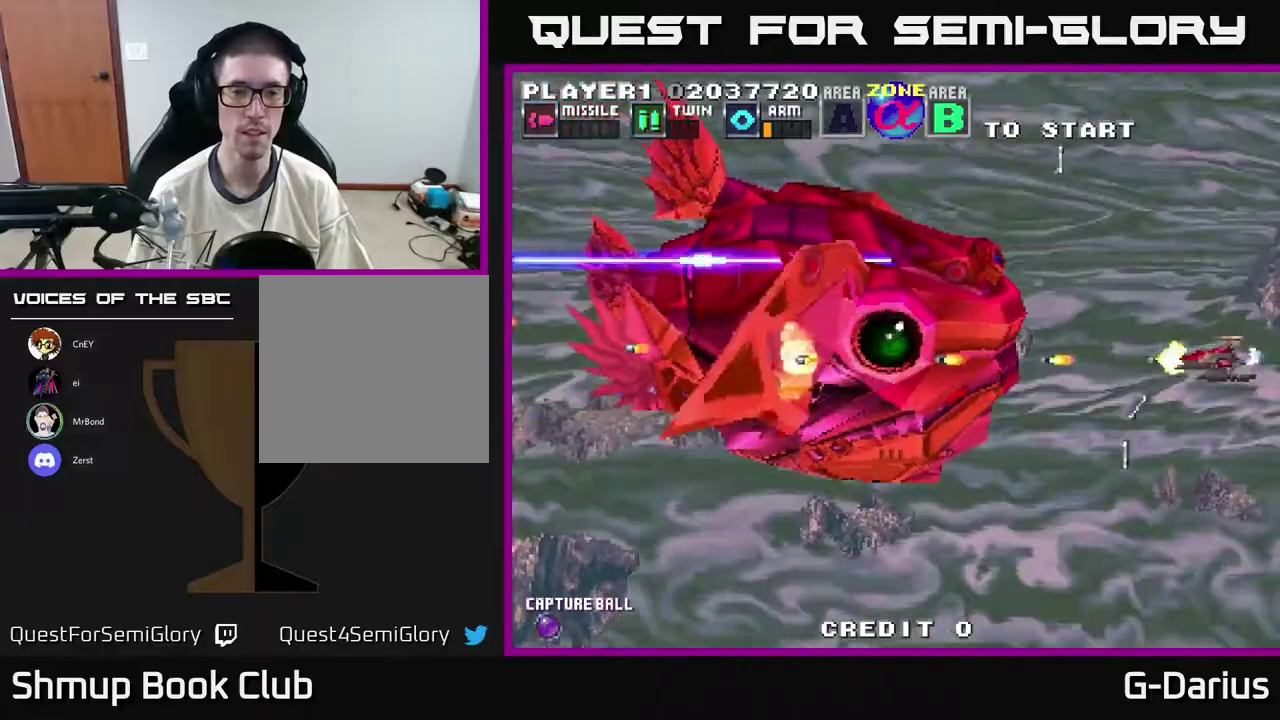
{"dt_ms": 500, "buttons": ["A"], "right_stick": "center", "events": [[17, "DPAD_UP", "down"], [100, "DPAD_UP", "up"]]}
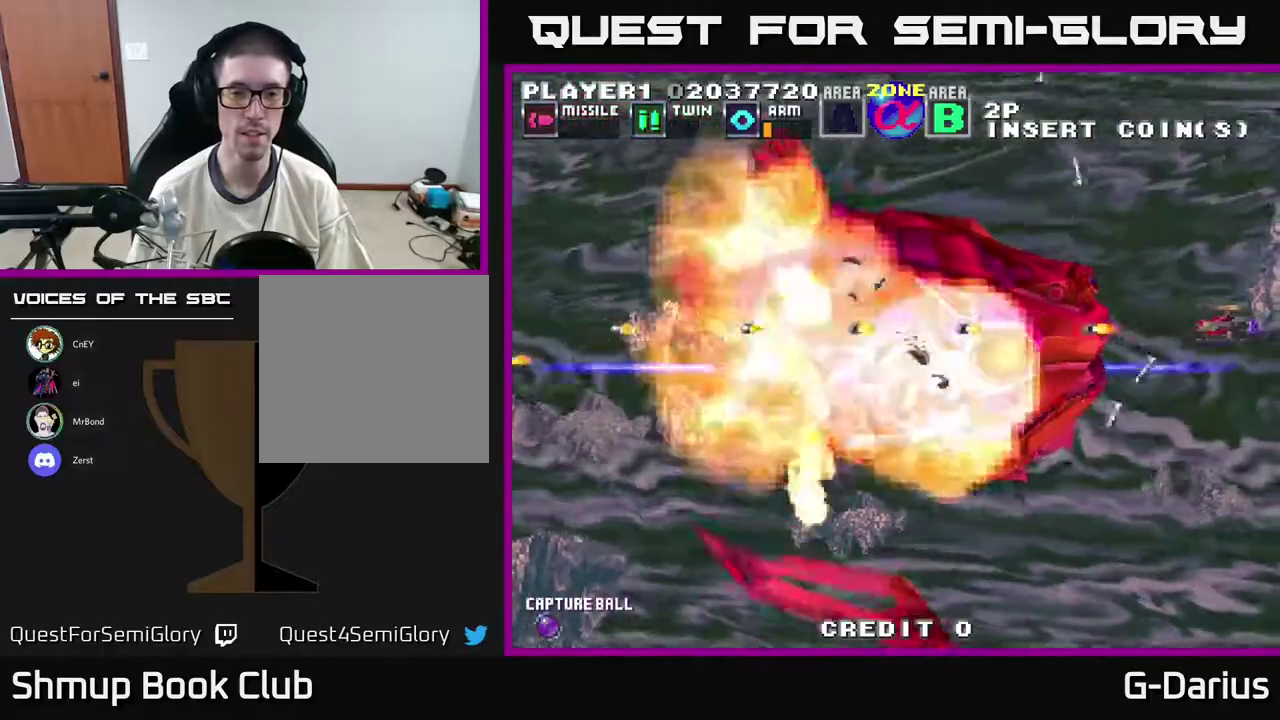
{"dt_ms": 500, "buttons": ["A", "DPAD_DOWN"], "right_stick": "center", "events": [[217, "DPAD_DOWN", "down"]]}
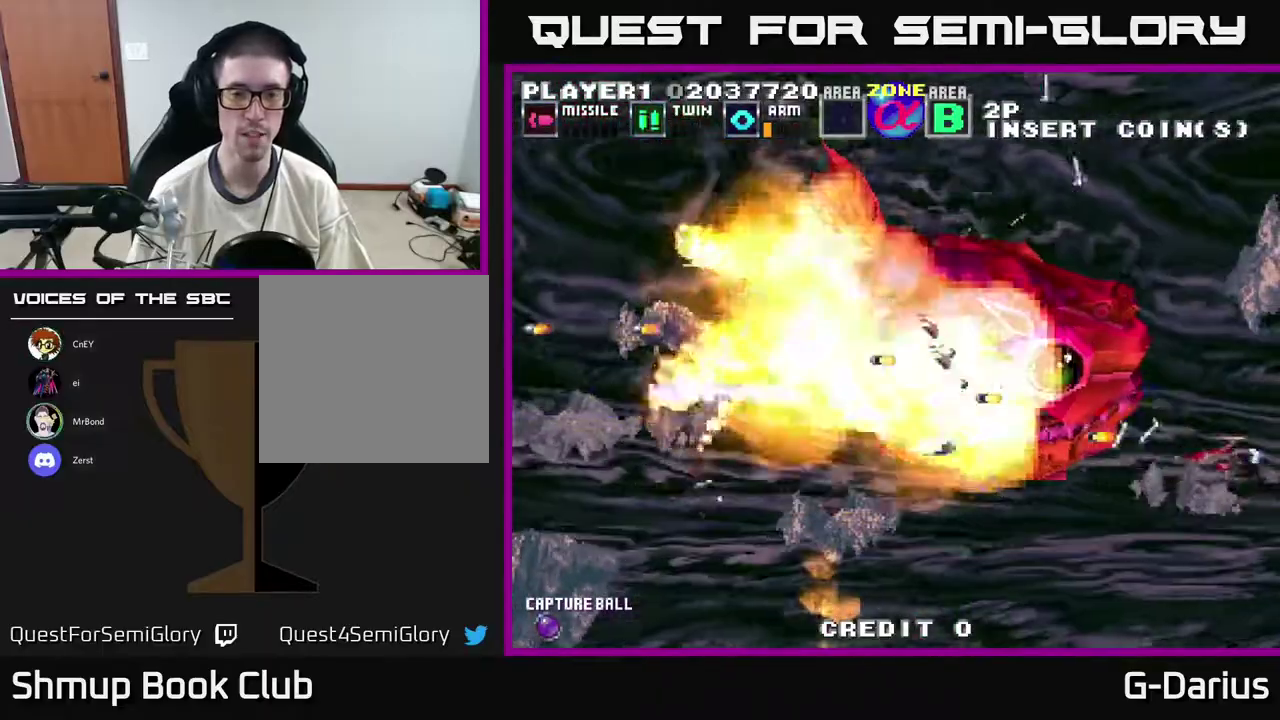
{"dt_ms": 300, "buttons": ["A", "DPAD_DOWN"], "right_stick": "center", "events": [[50, "DPAD_DOWN", "up"], [83, "DPAD_LEFT", "down"], [283, "DPAD_LEFT", "up"], [300, "DPAD_DOWN", "down"]]}
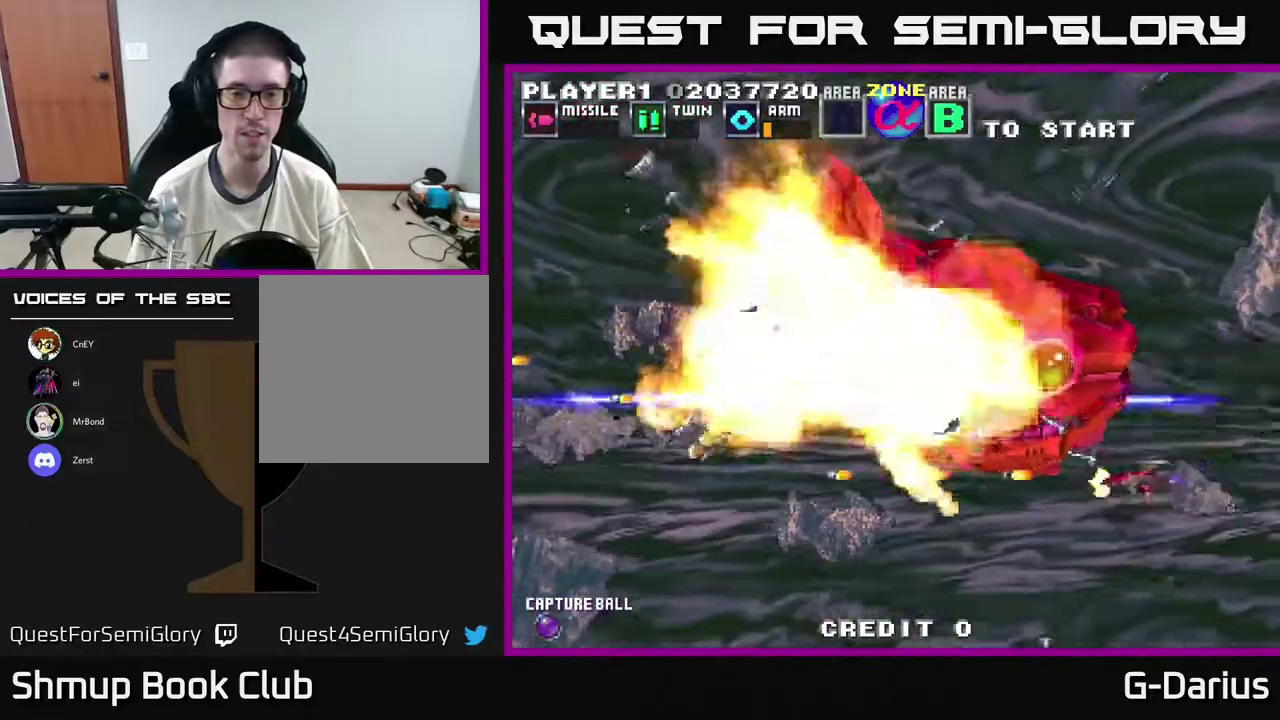
{"dt_ms": 800, "buttons": ["A"], "right_stick": "center", "events": [[67, "DPAD_DOWN", "up"], [100, "DPAD_UP", "down"], [367, "DPAD_UP", "up"], [567, "DPAD_UP", "down"], [767, "DPAD_UP", "up"]]}
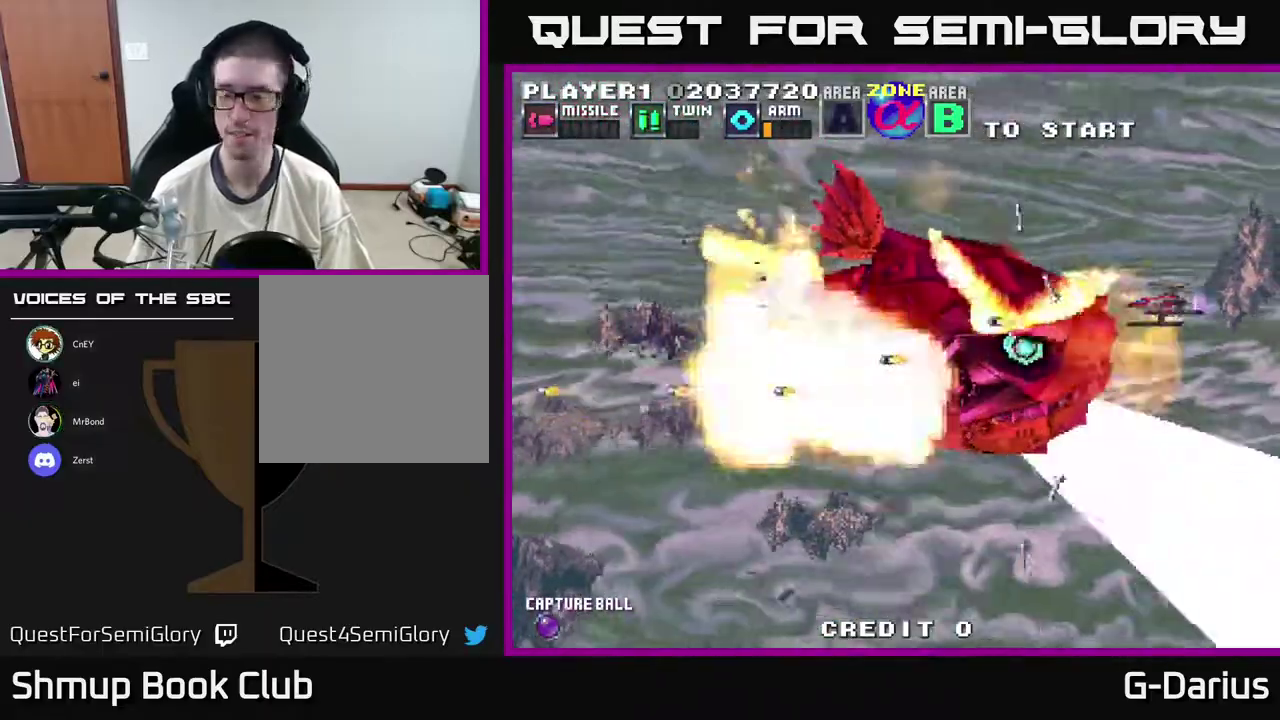
{"dt_ms": 400, "buttons": [], "right_stick": "center", "events": [[183, "A", "up"]]}